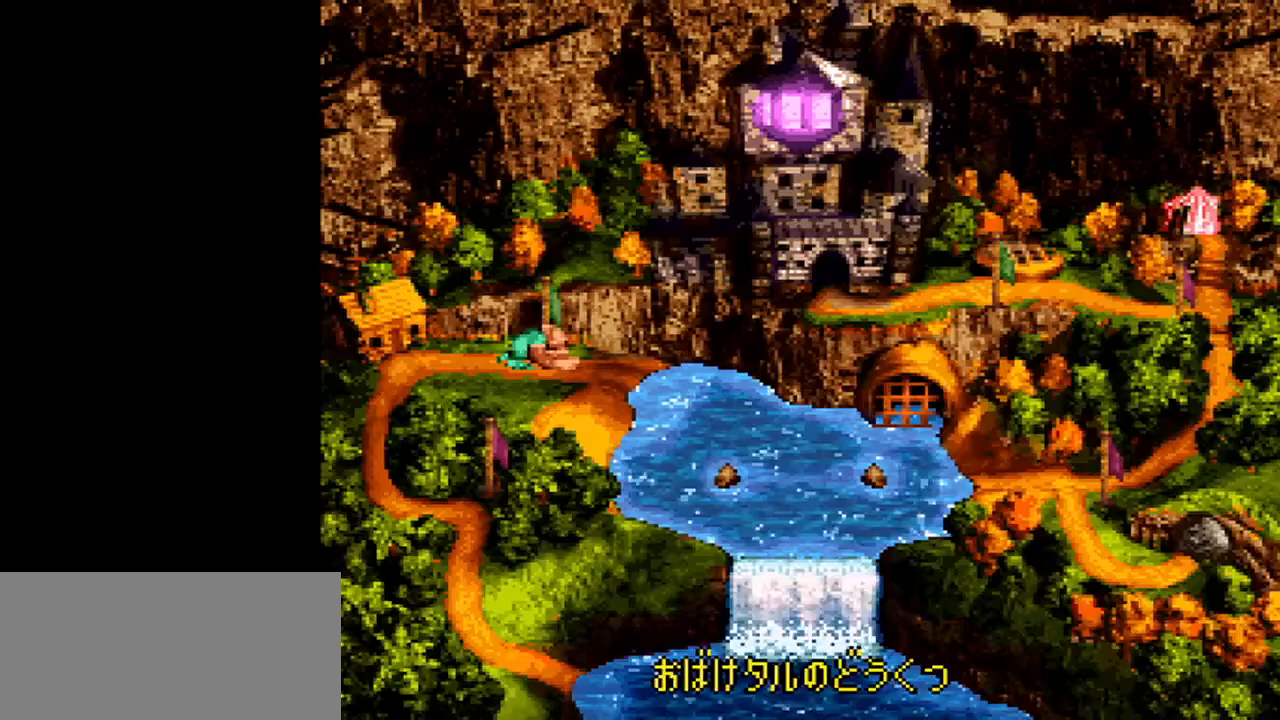
Gameplay with a controller (Nintendo layout); each line is a JSON object with the inputs held at the frame after it. "events" lists button and stick changes between this image and that frame as [ms after this image, input, new state], when the widget could be followed in between. Not read: L3 R3.
{"buttons": [], "events": [[217, "B", "down"], [317, "B", "up"]]}
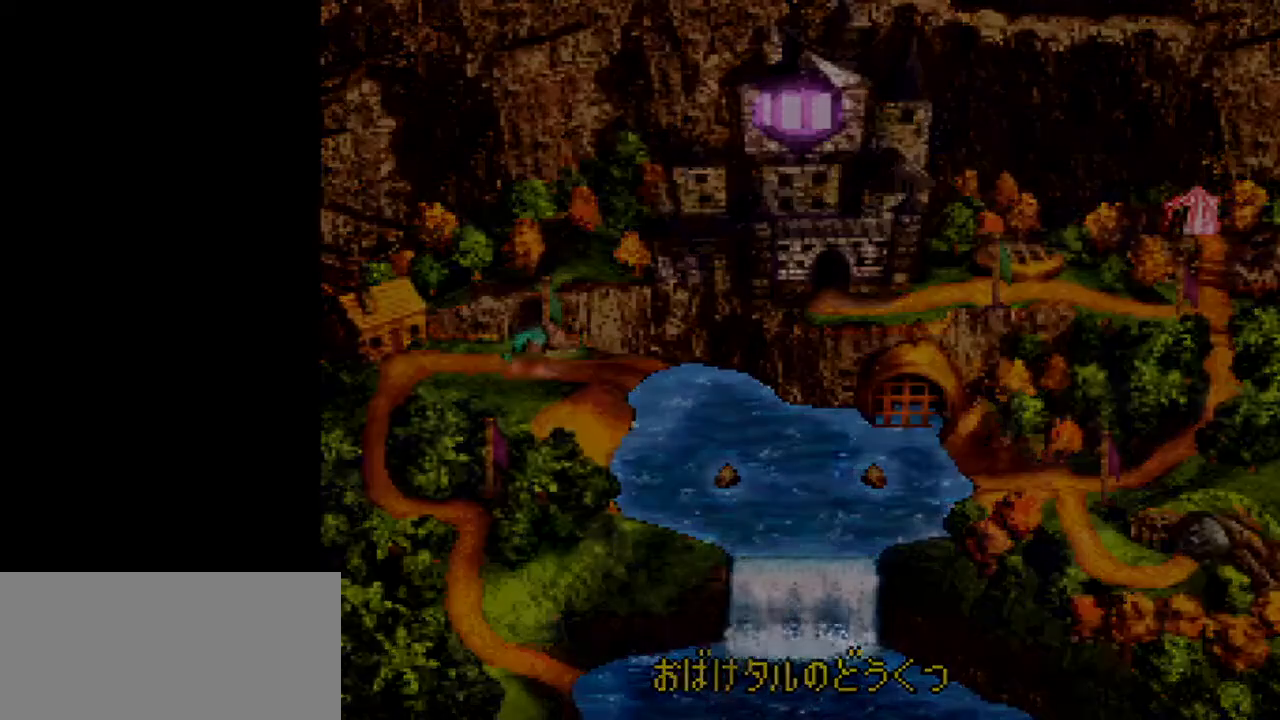
{"buttons": [], "events": []}
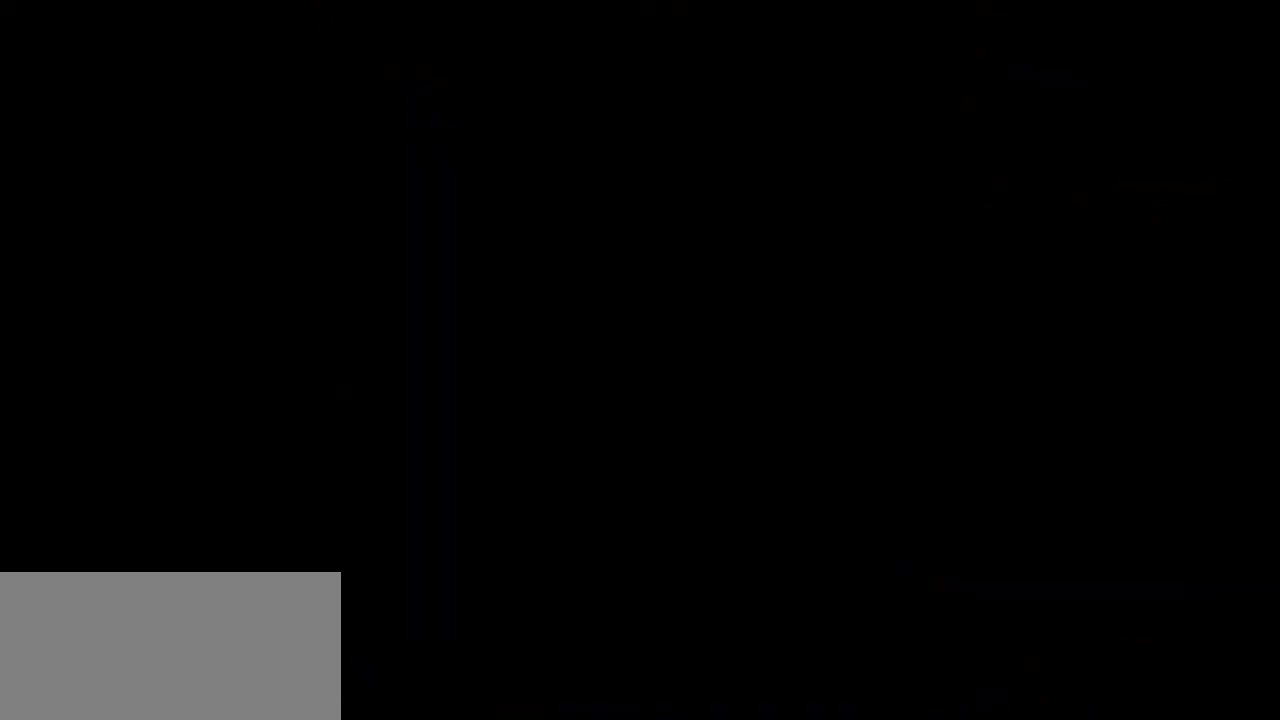
{"buttons": [], "events": []}
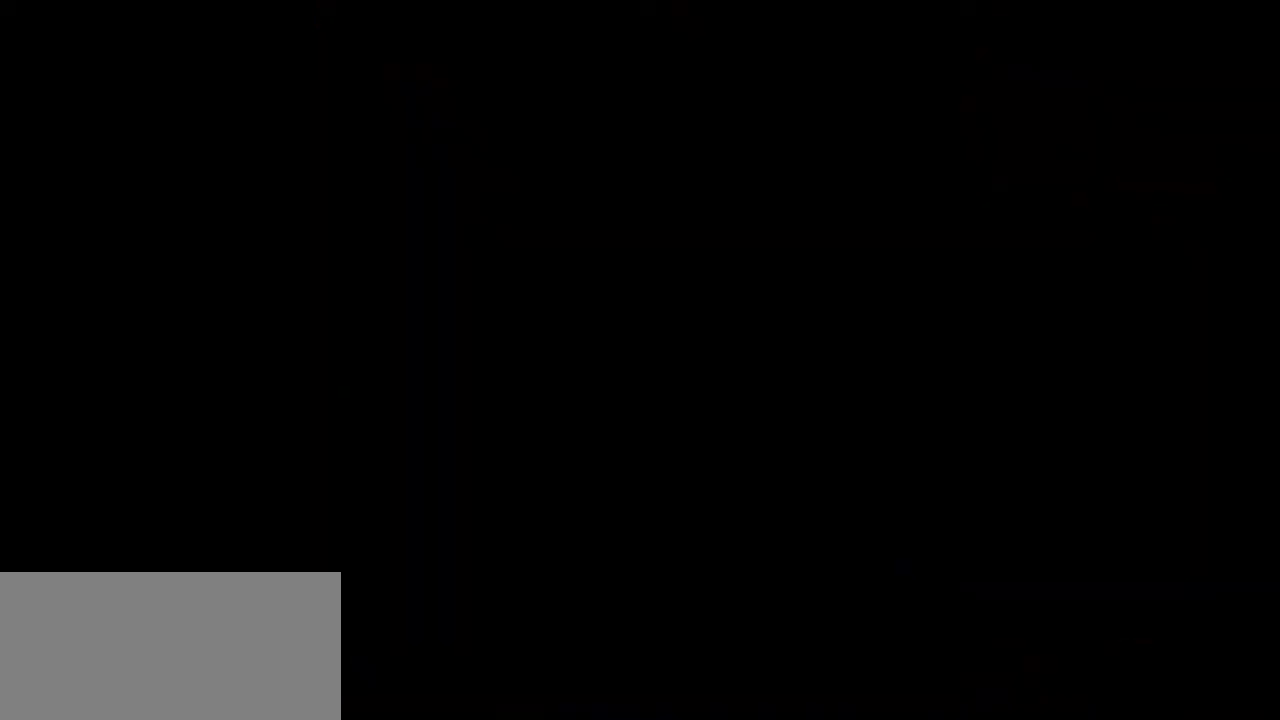
{"buttons": [], "events": []}
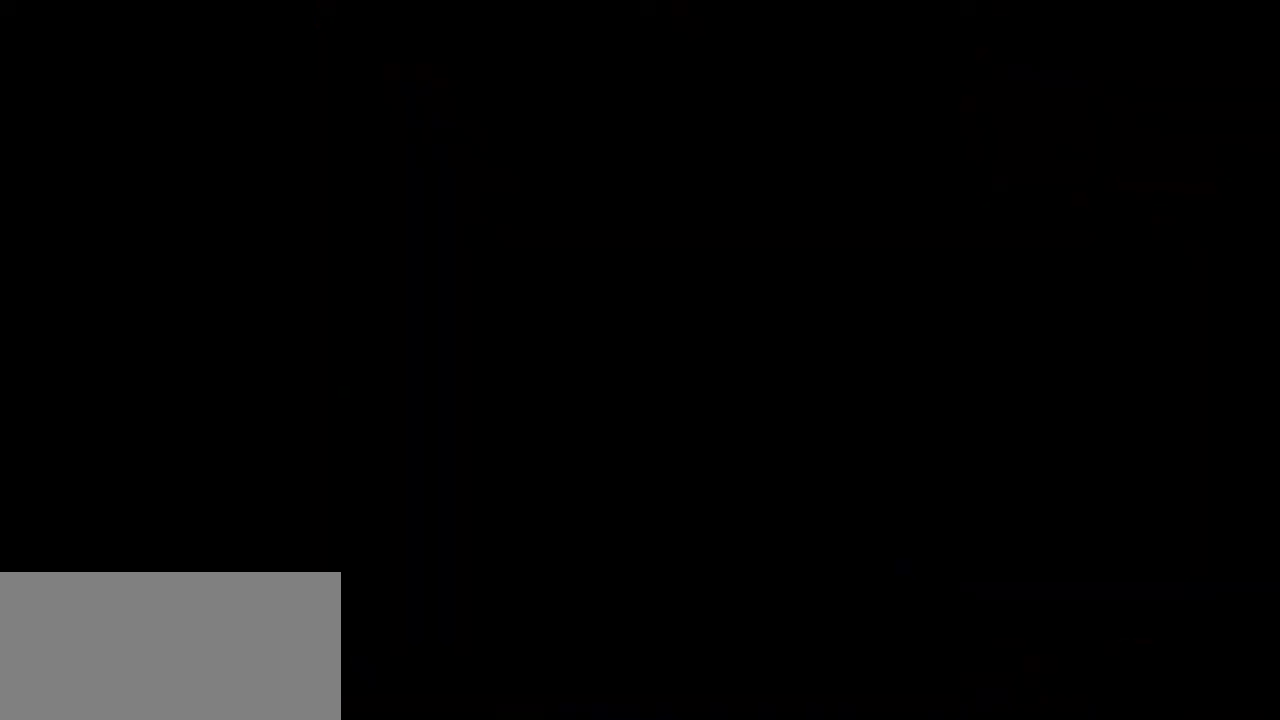
{"buttons": [], "events": []}
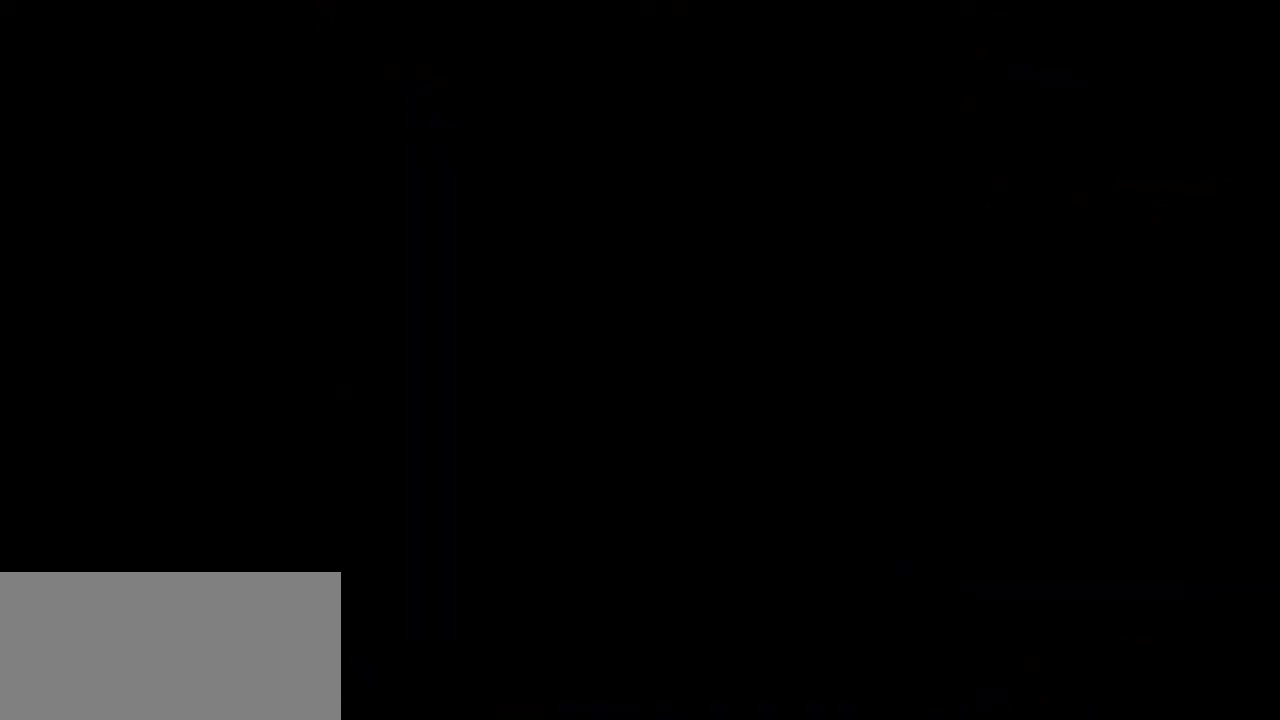
{"buttons": [], "events": []}
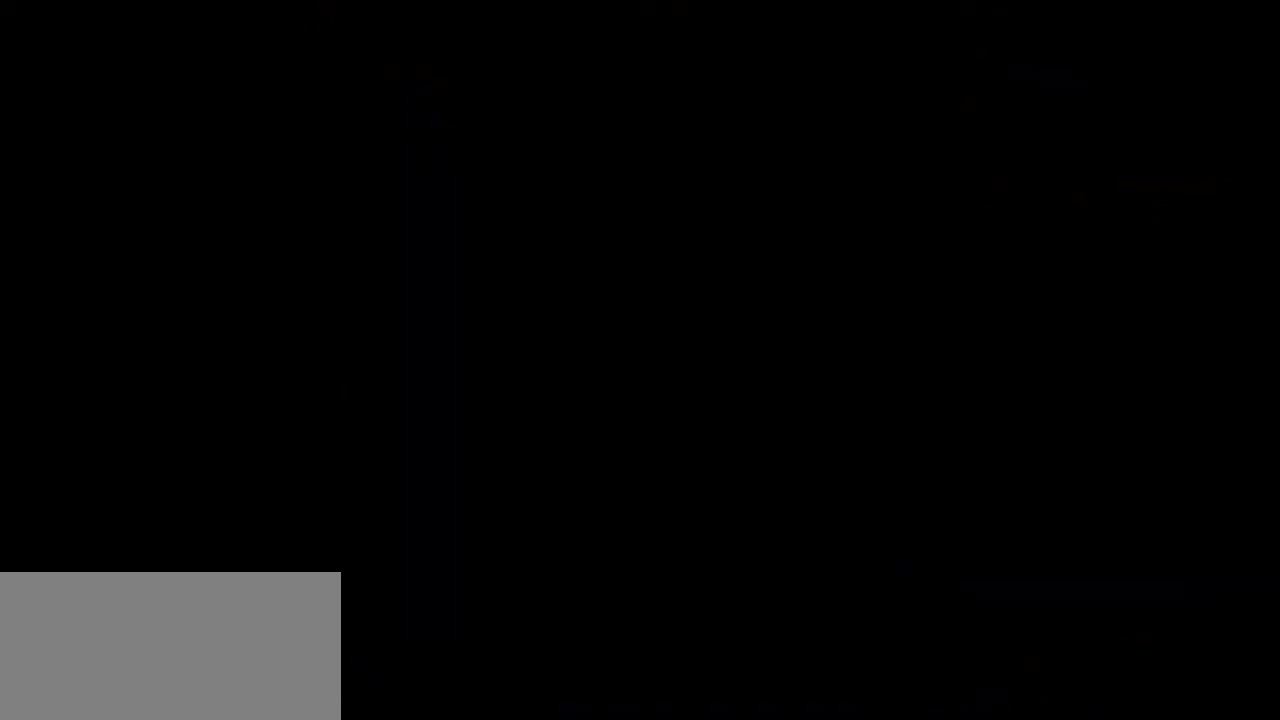
{"buttons": ["Y", "DPAD_RIGHT"], "events": [[283, "DPAD_RIGHT", "down"], [283, "Y", "down"]]}
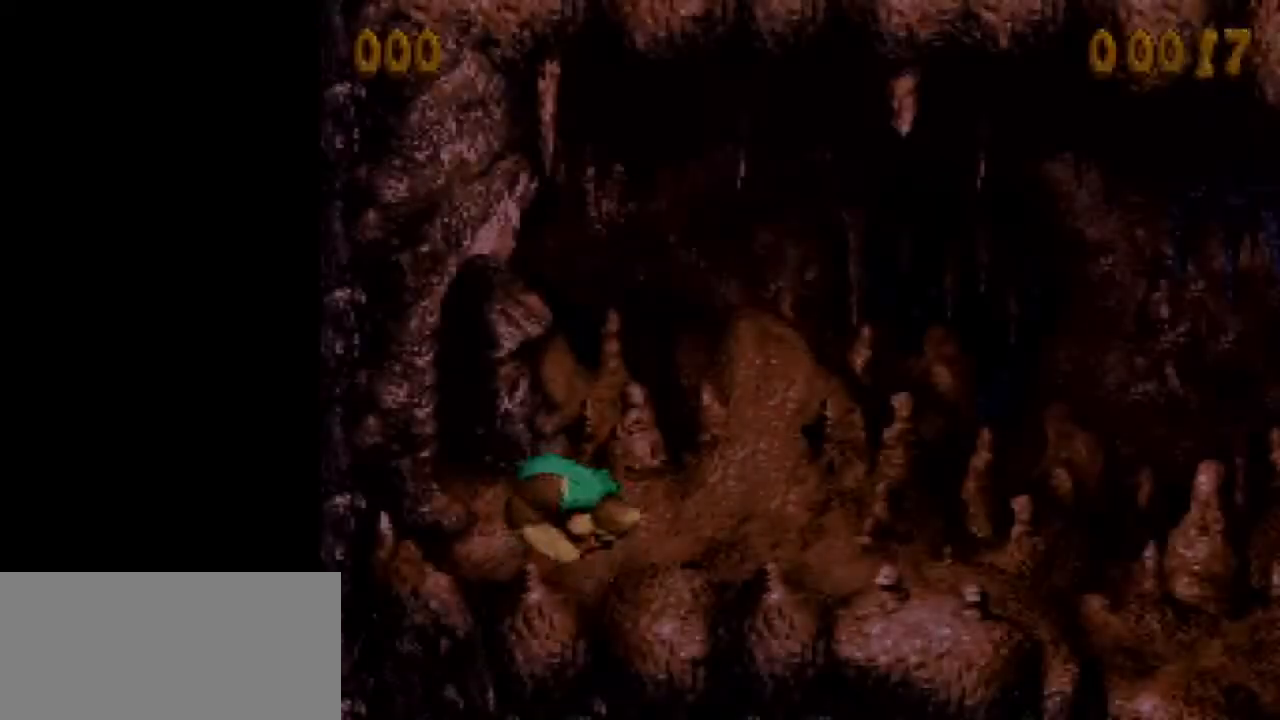
{"buttons": ["DPAD_RIGHT"], "events": [[500, "Y", "up"]]}
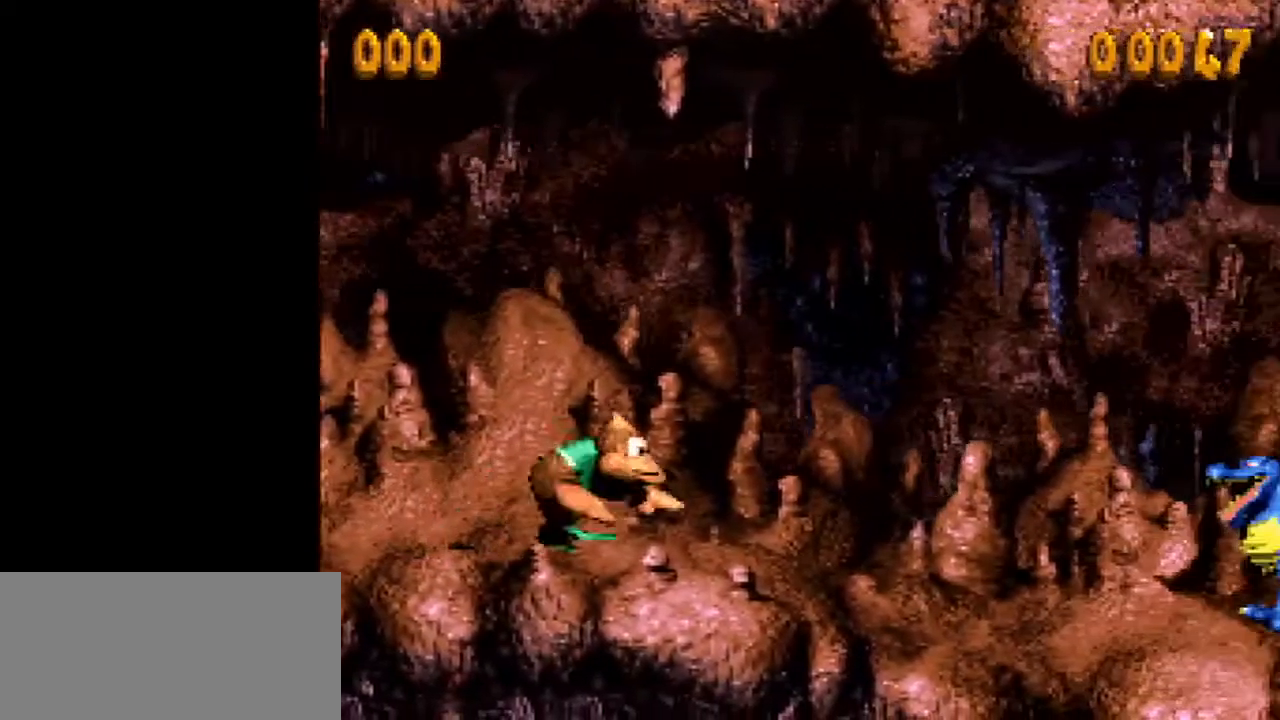
{"buttons": ["Y", "DPAD_RIGHT"], "events": [[33, "Y", "down"], [317, "B", "down"], [433, "B", "up"]]}
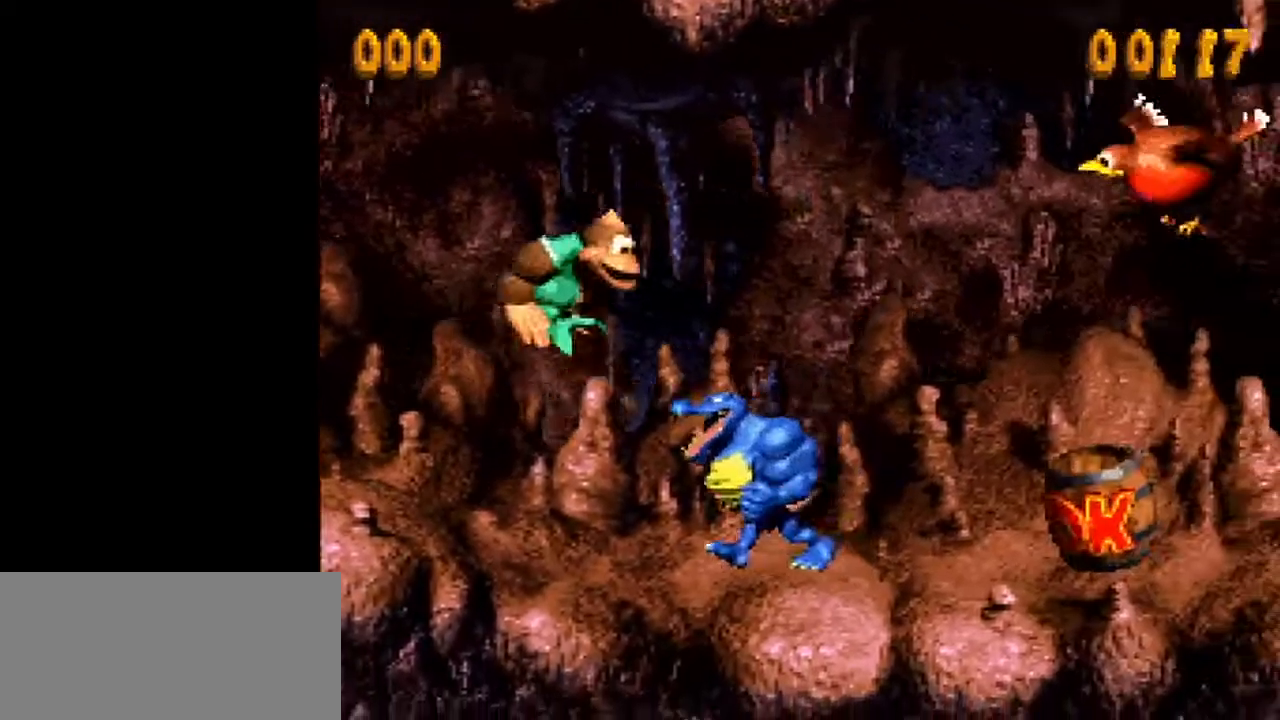
{"buttons": ["B", "Y", "DPAD_RIGHT"], "events": [[500, "B", "down"]]}
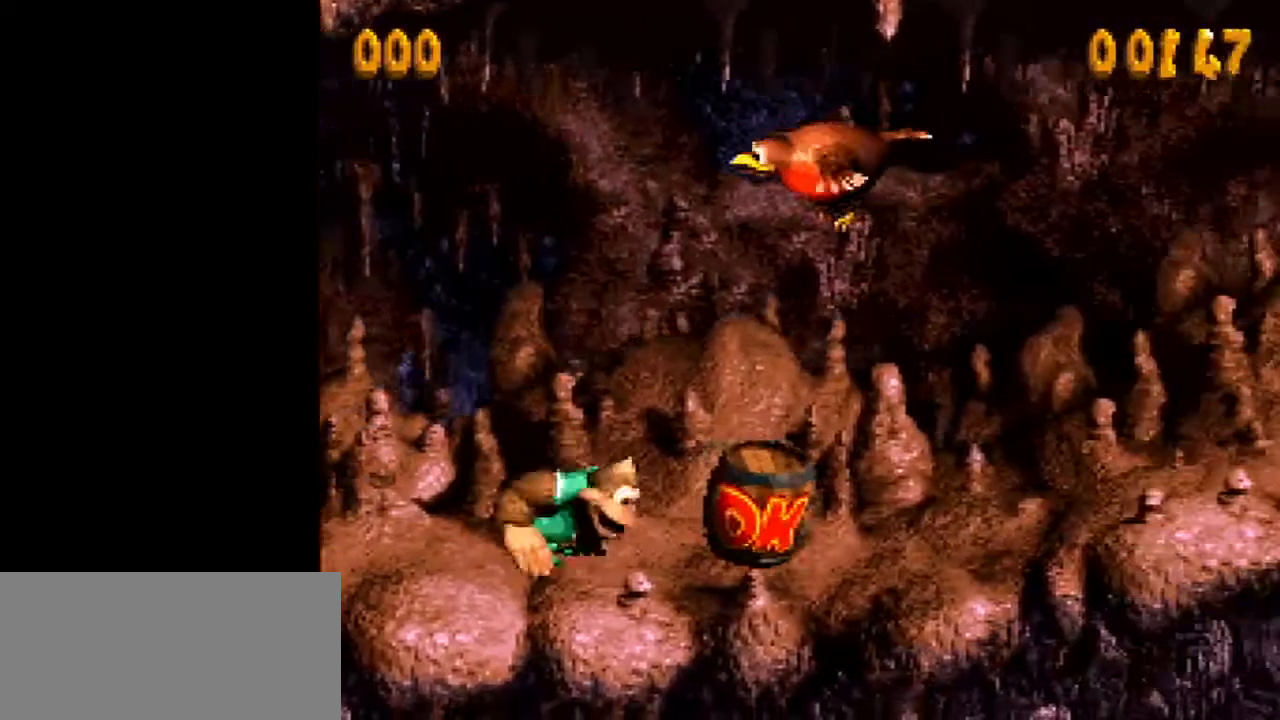
{"buttons": ["Y", "DPAD_RIGHT"], "events": [[100, "B", "up"]]}
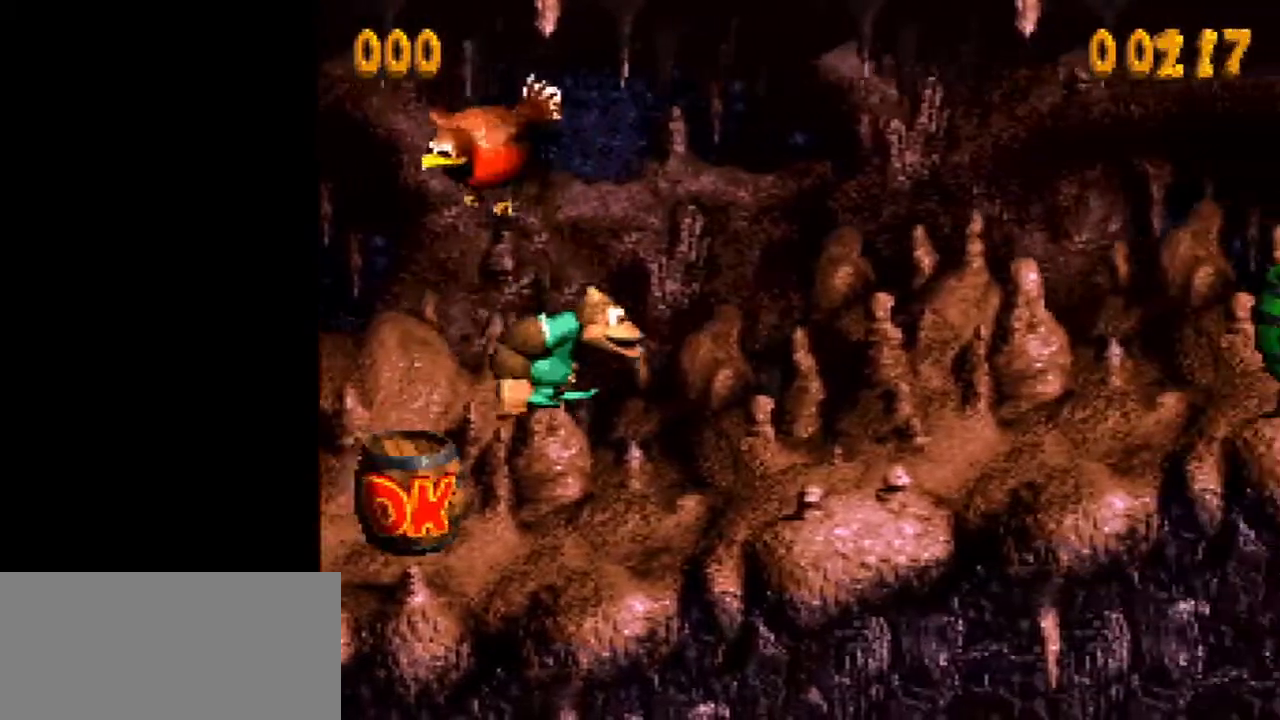
{"buttons": ["B", "Y", "DPAD_RIGHT"], "events": [[33, "Y", "up"], [67, "Y", "down"], [500, "B", "down"]]}
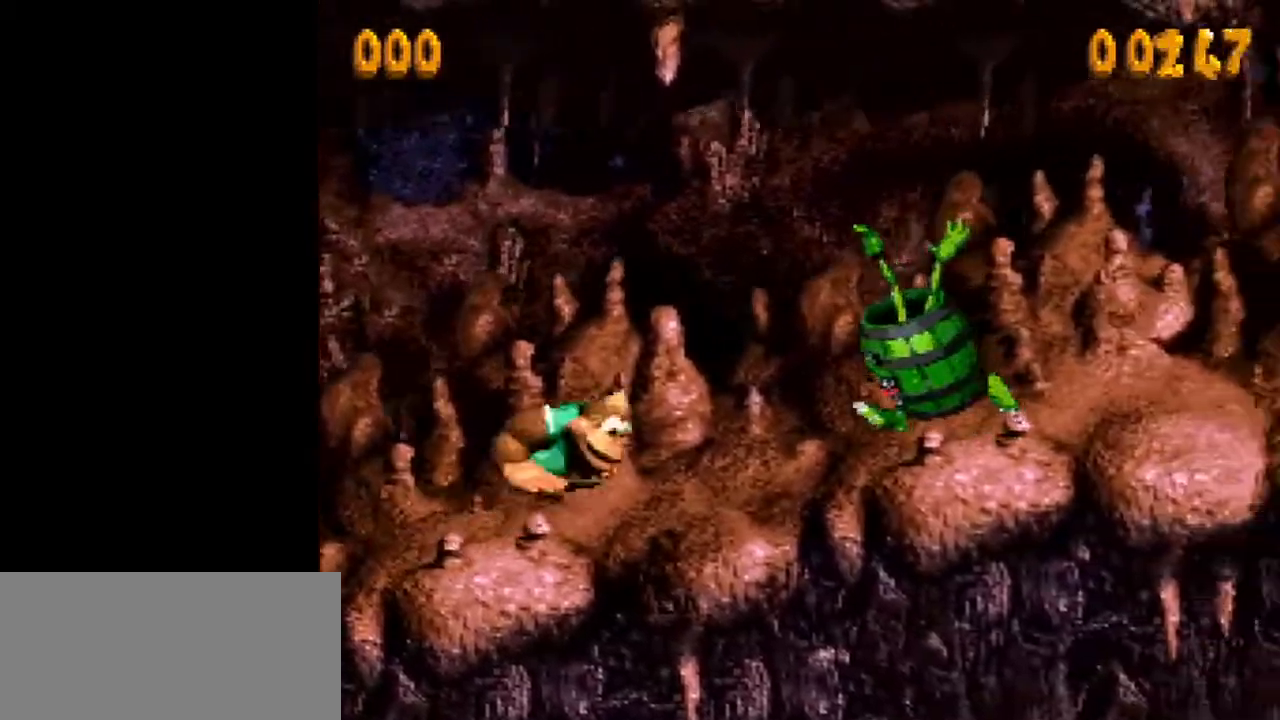
{"buttons": ["DPAD_RIGHT"], "events": [[183, "B", "up"], [500, "Y", "up"]]}
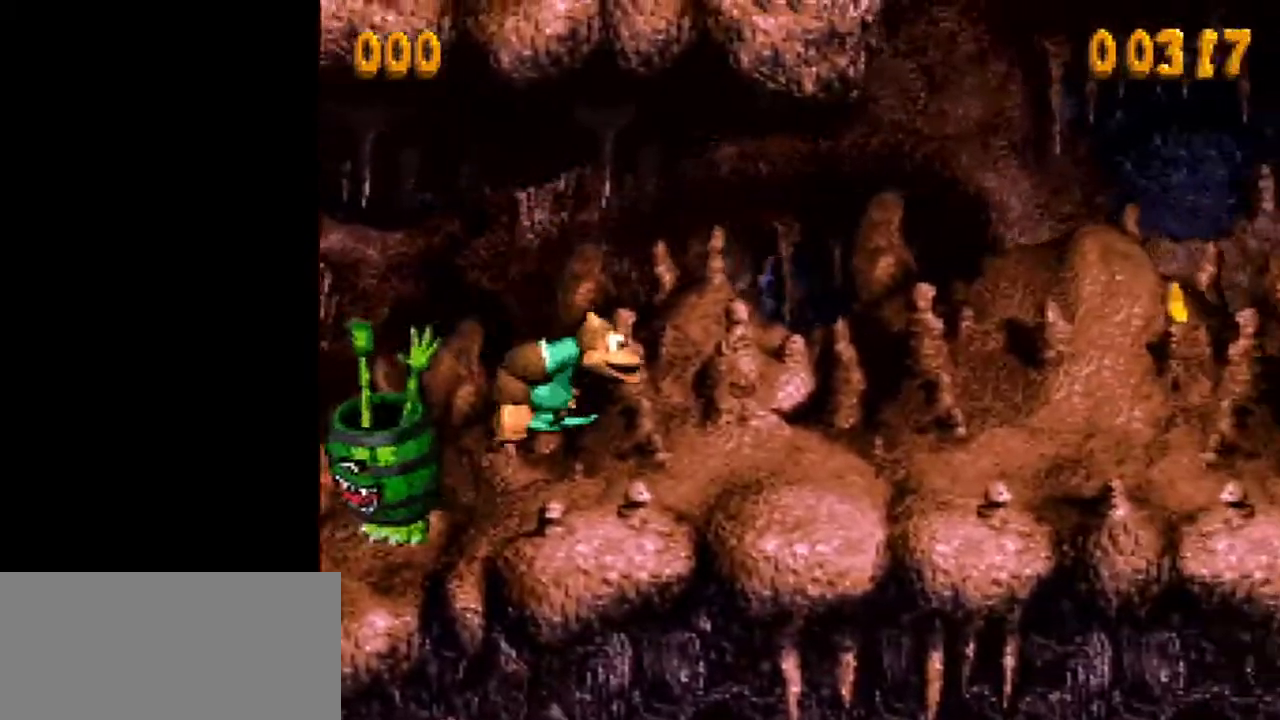
{"buttons": ["Y", "DPAD_RIGHT"], "events": [[67, "Y", "down"]]}
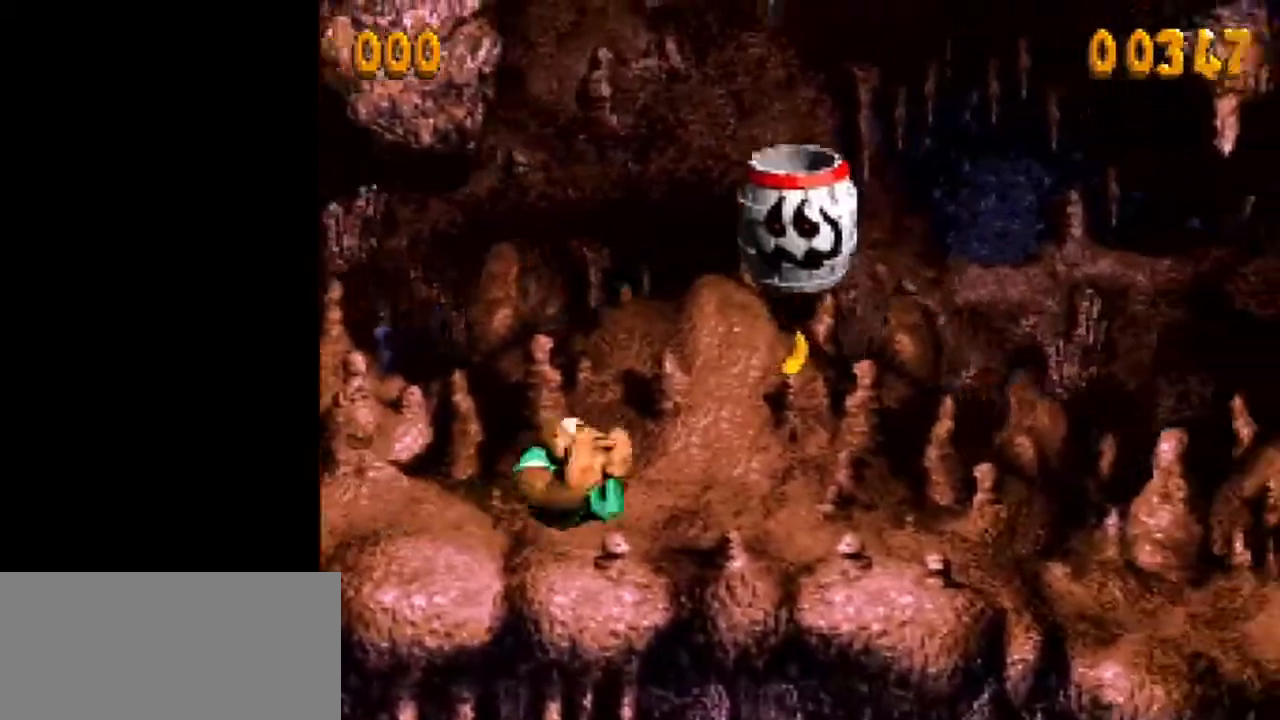
{"buttons": ["Y", "DPAD_RIGHT"], "events": [[117, "B", "down"], [150, "B", "up"]]}
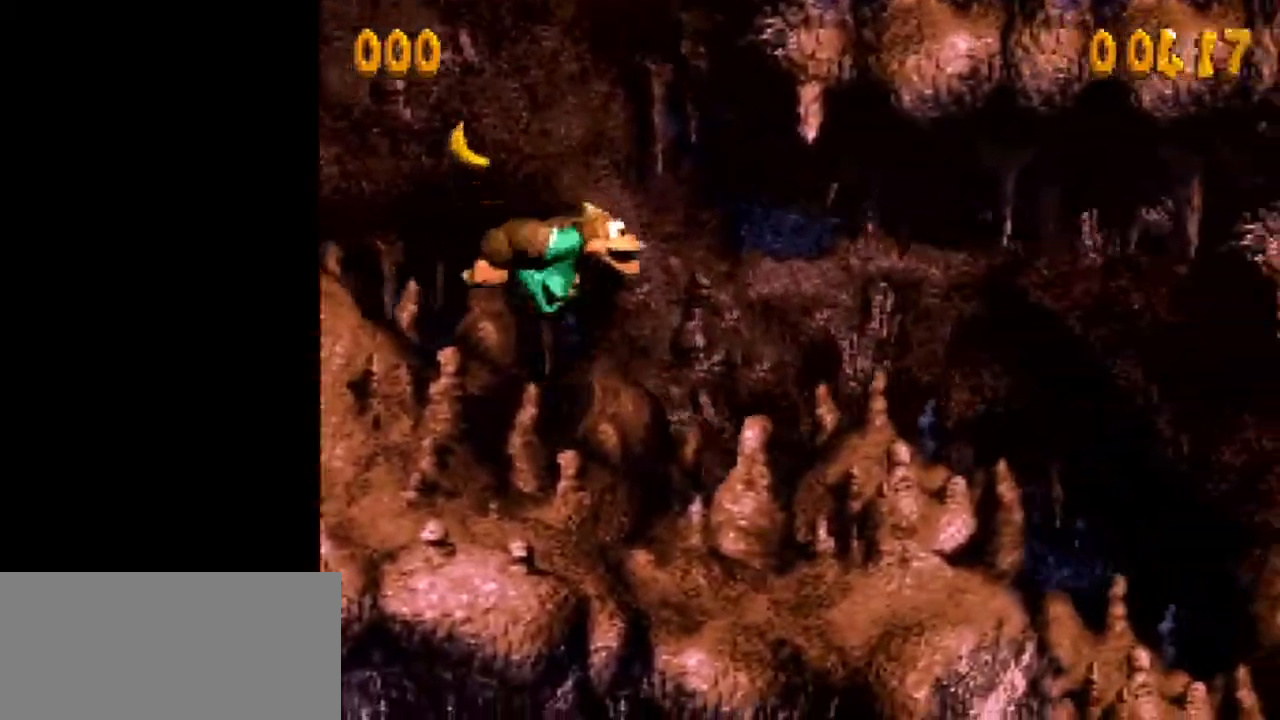
{"buttons": ["Y", "DPAD_RIGHT"], "events": [[100, "Y", "up"], [200, "Y", "down"]]}
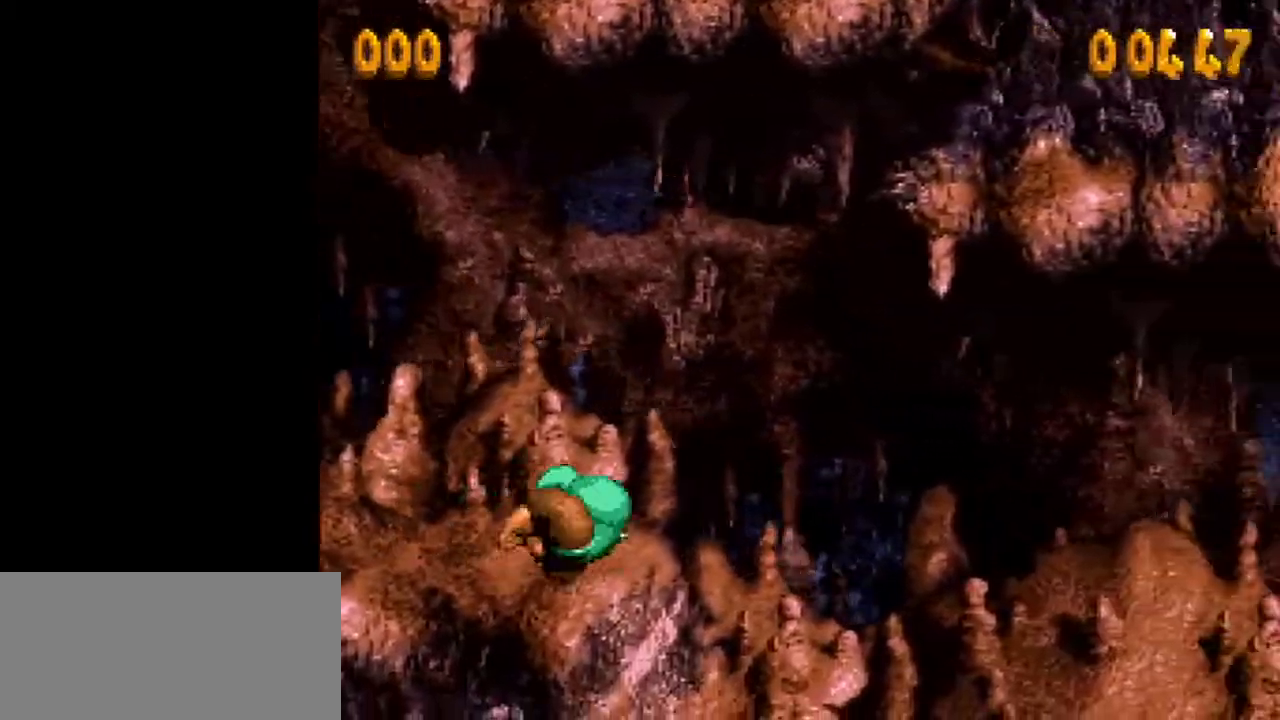
{"buttons": ["B", "Y", "DPAD_RIGHT"], "events": [[483, "B", "down"]]}
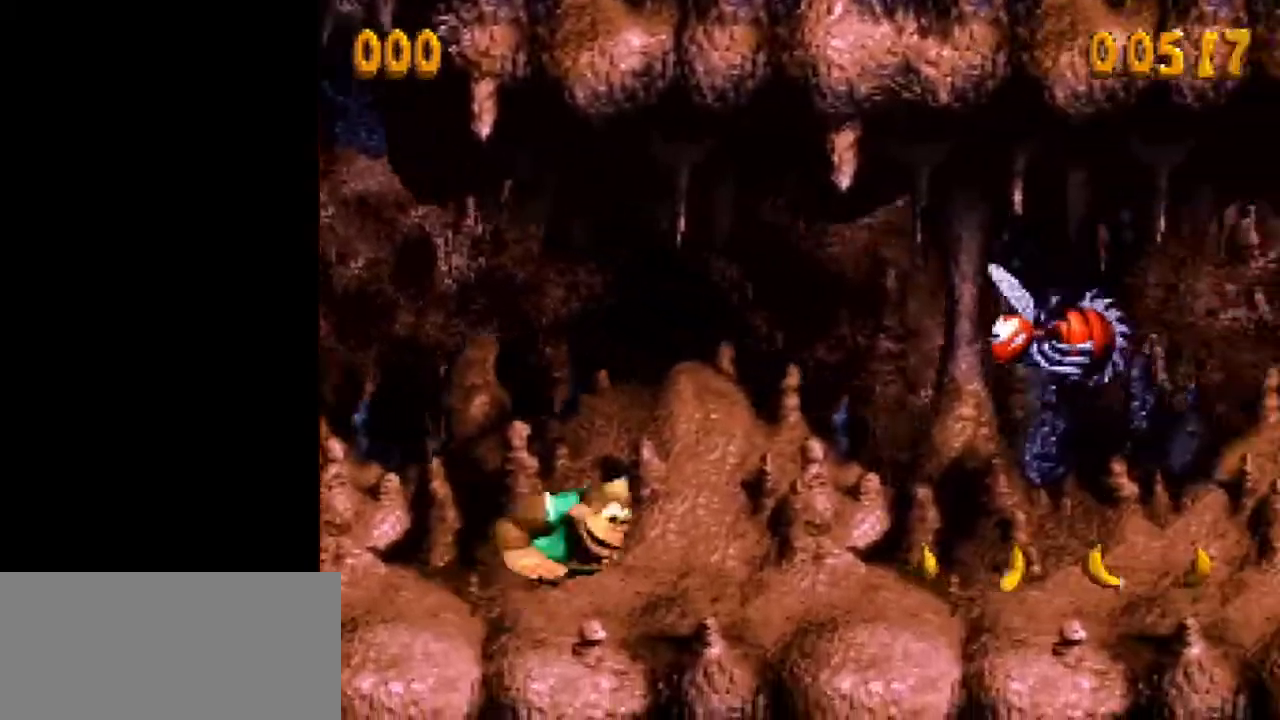
{"buttons": ["Y", "DPAD_RIGHT"], "events": [[50, "B", "up"]]}
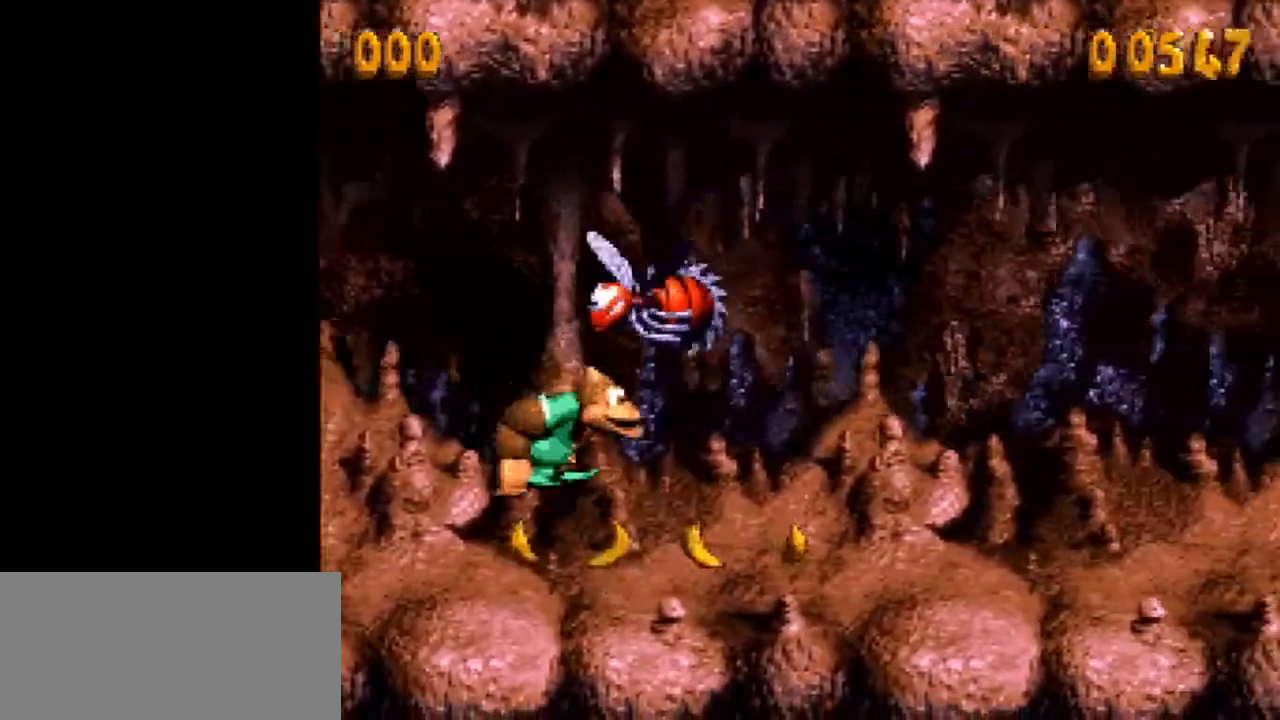
{"buttons": ["Y", "DPAD_RIGHT"], "events": [[367, "Y", "up"], [417, "Y", "down"]]}
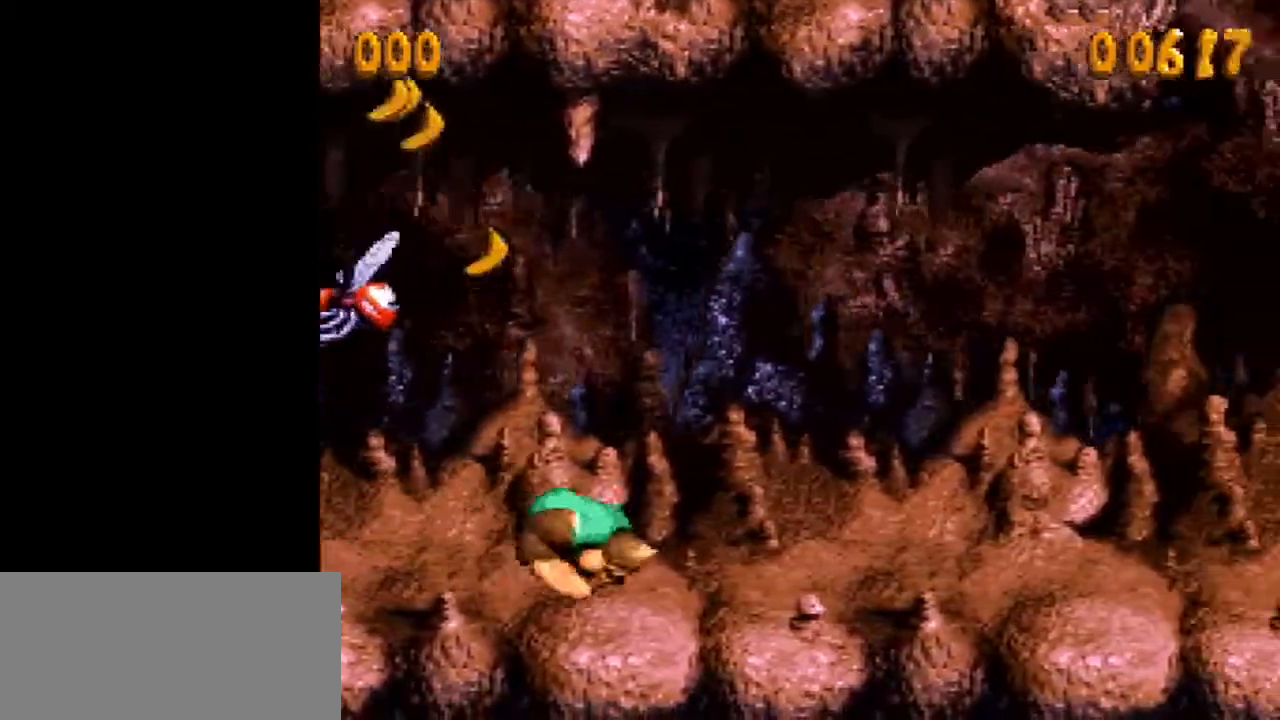
{"buttons": ["B", "Y", "DPAD_RIGHT"], "events": [[400, "B", "down"]]}
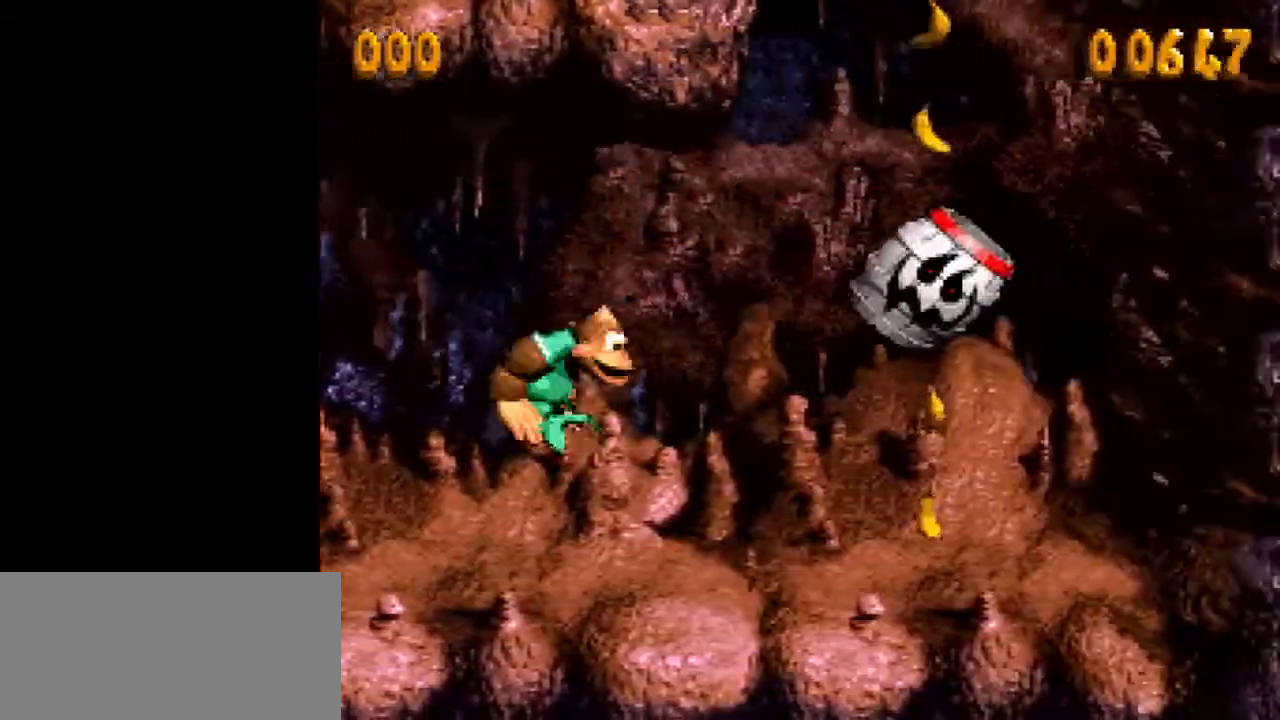
{"buttons": ["Y"], "events": [[200, "DPAD_RIGHT", "up"], [233, "B", "up"], [233, "DPAD_LEFT", "down"], [333, "DPAD_LEFT", "up"]]}
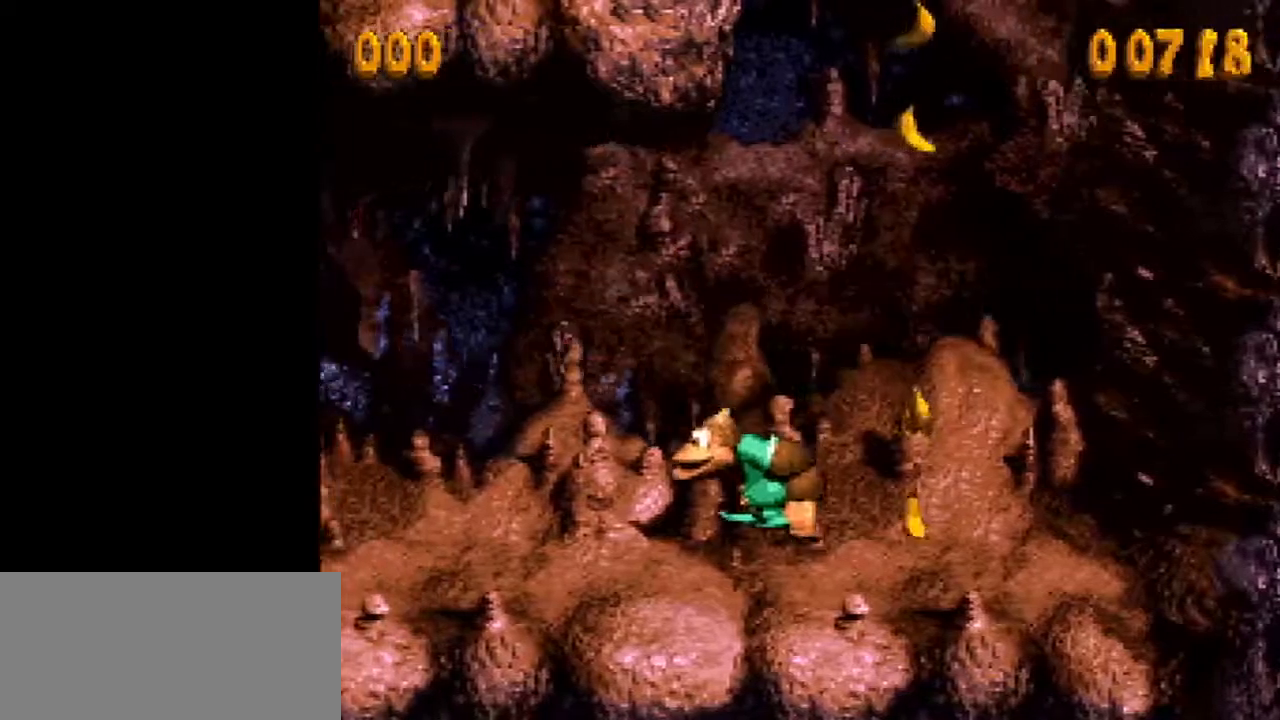
{"buttons": ["Y", "DPAD_RIGHT"], "events": [[100, "B", "down"], [133, "DPAD_RIGHT", "down"], [333, "B", "up"]]}
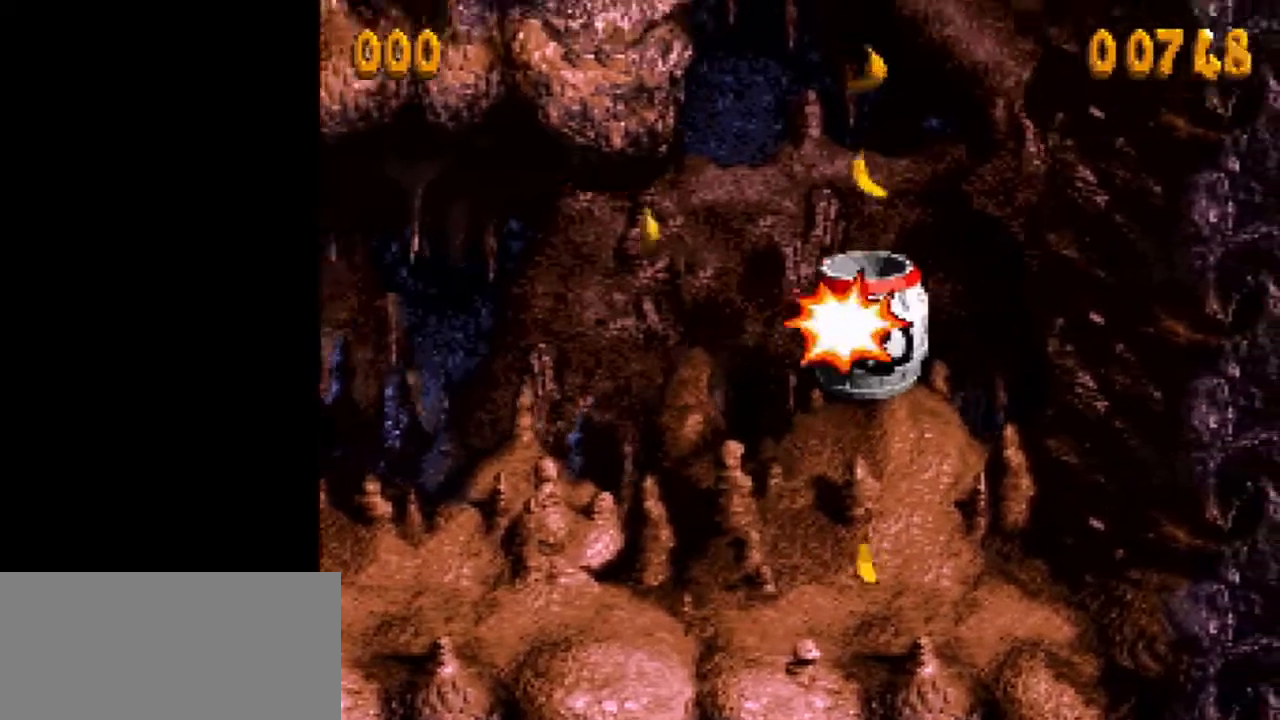
{"buttons": ["Y", "DPAD_RIGHT"], "events": []}
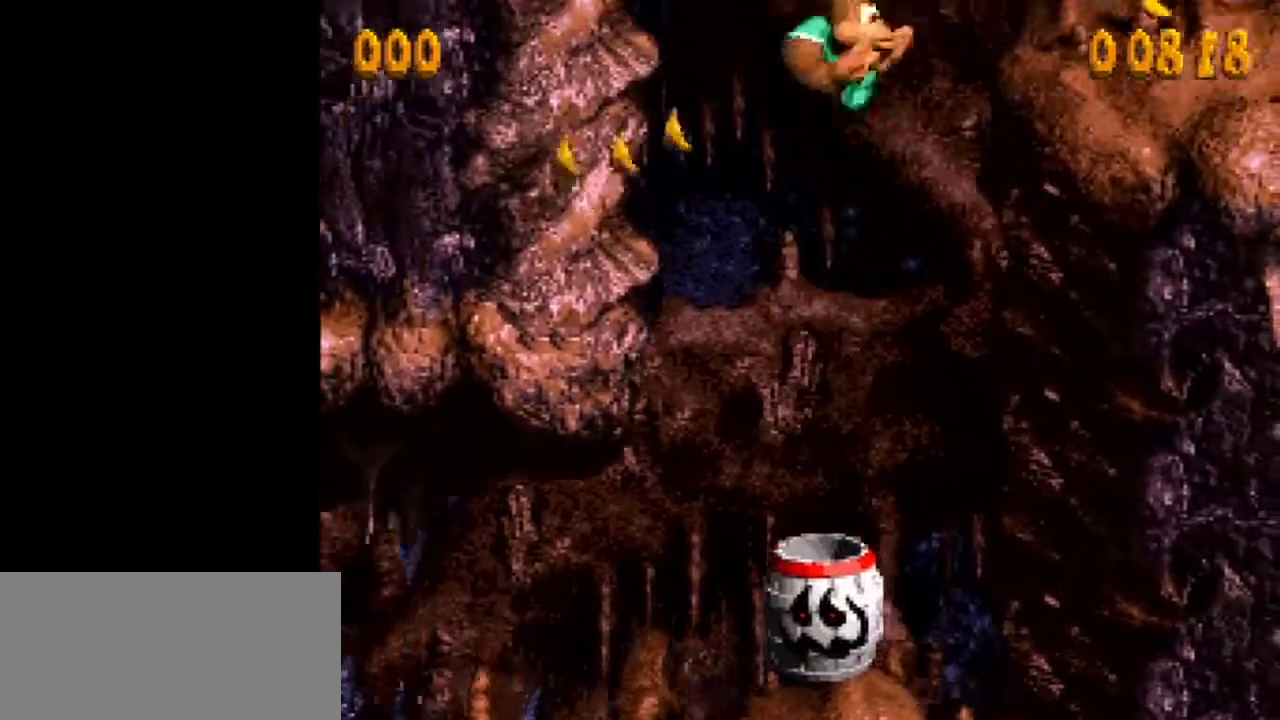
{"buttons": ["Y", "DPAD_RIGHT"], "events": []}
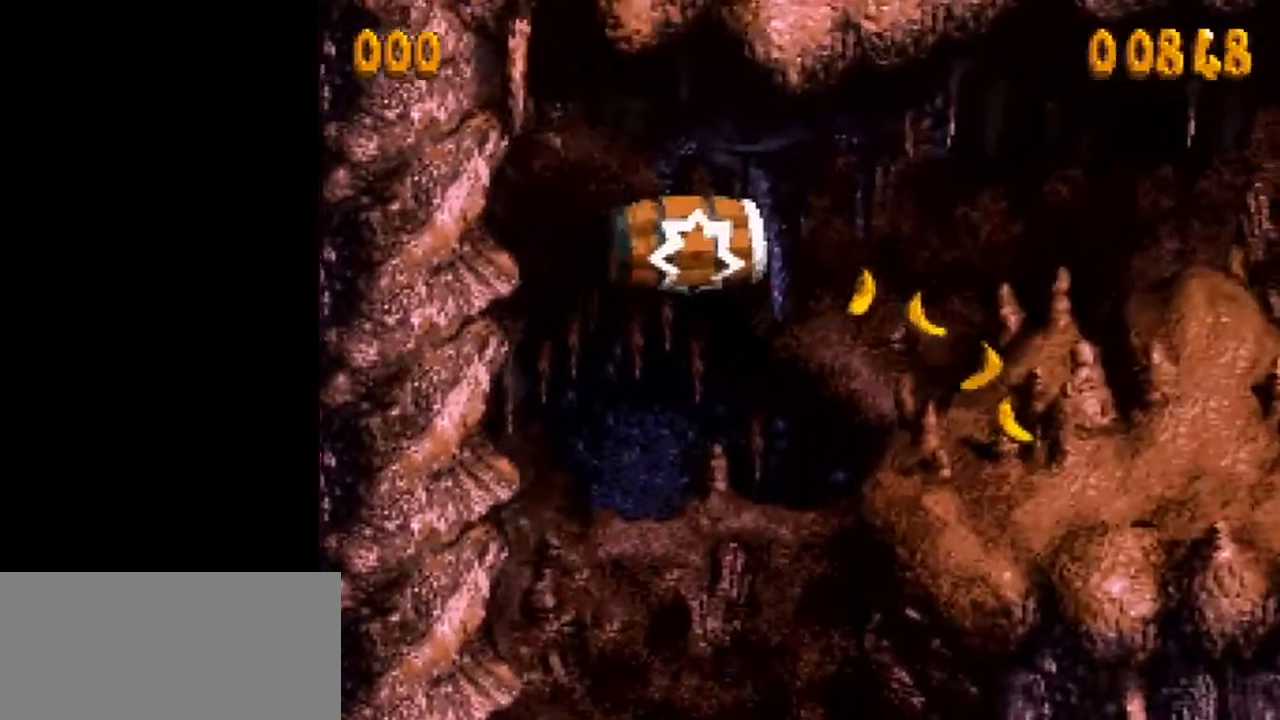
{"buttons": ["Y", "DPAD_RIGHT"], "events": []}
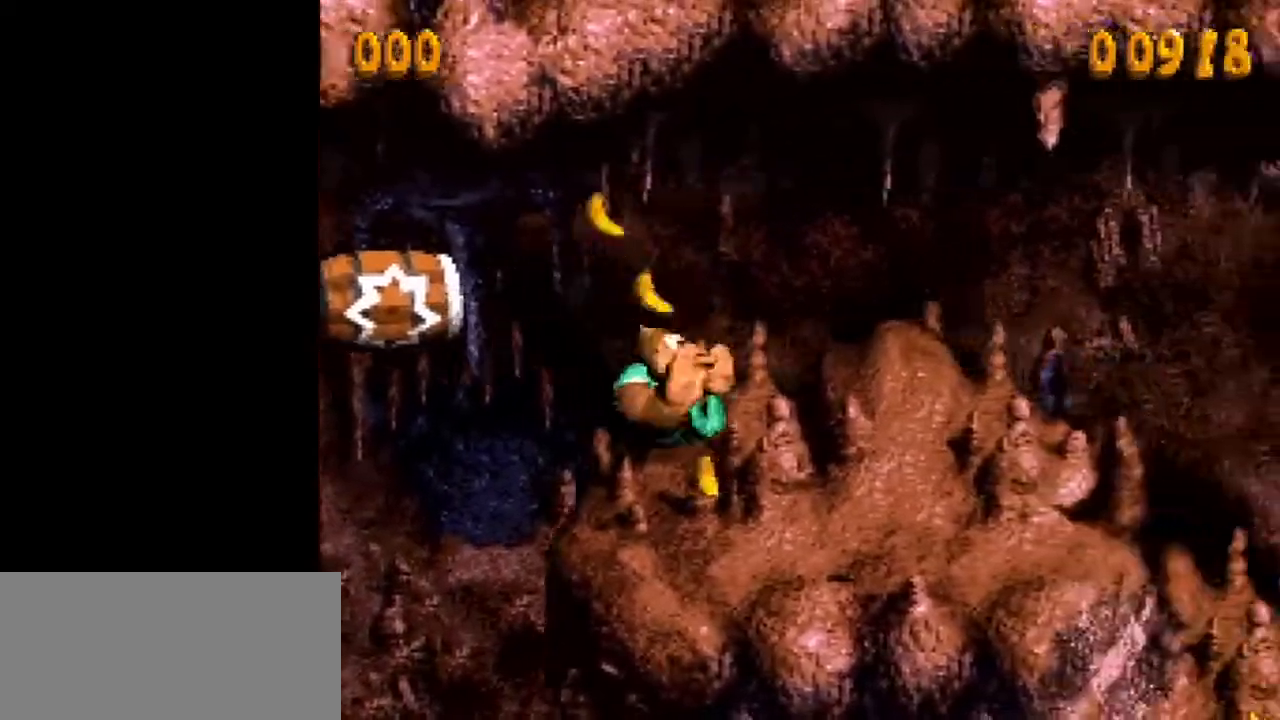
{"buttons": ["Y", "DPAD_RIGHT"], "events": [[50, "Y", "up"], [117, "Y", "down"]]}
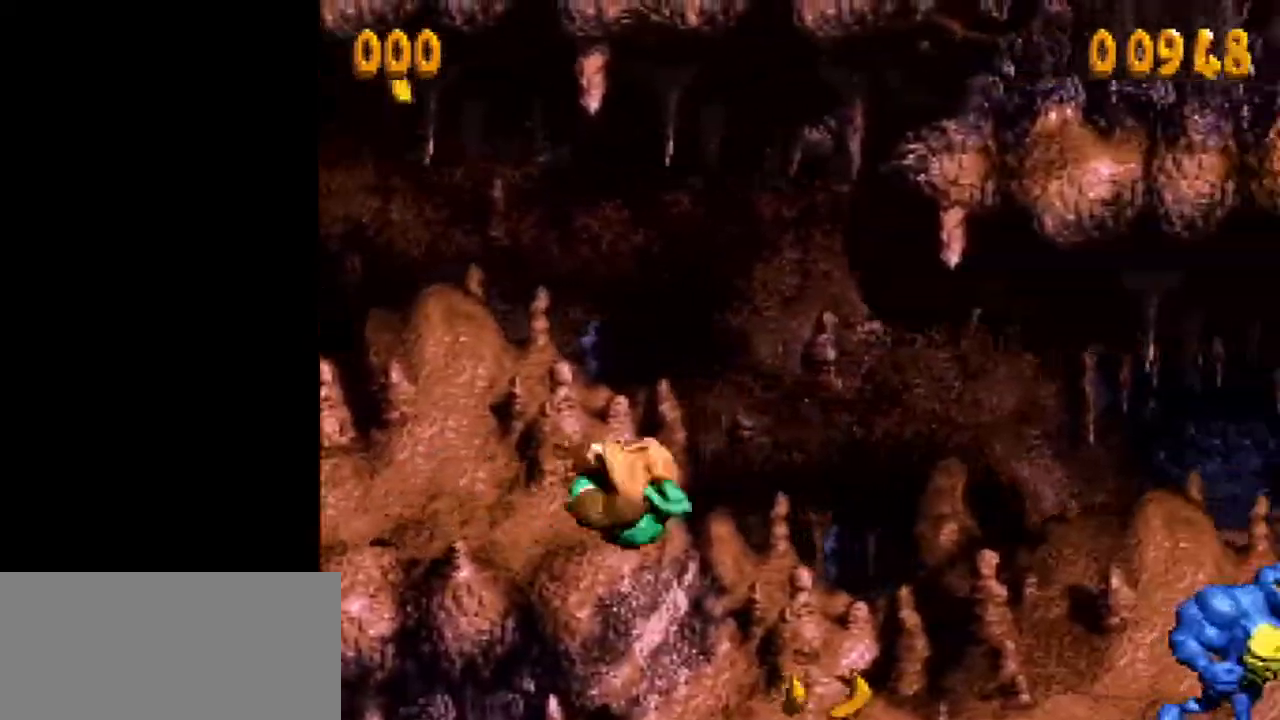
{"buttons": ["Y", "DPAD_RIGHT"], "events": [[367, "B", "down"], [467, "B", "up"]]}
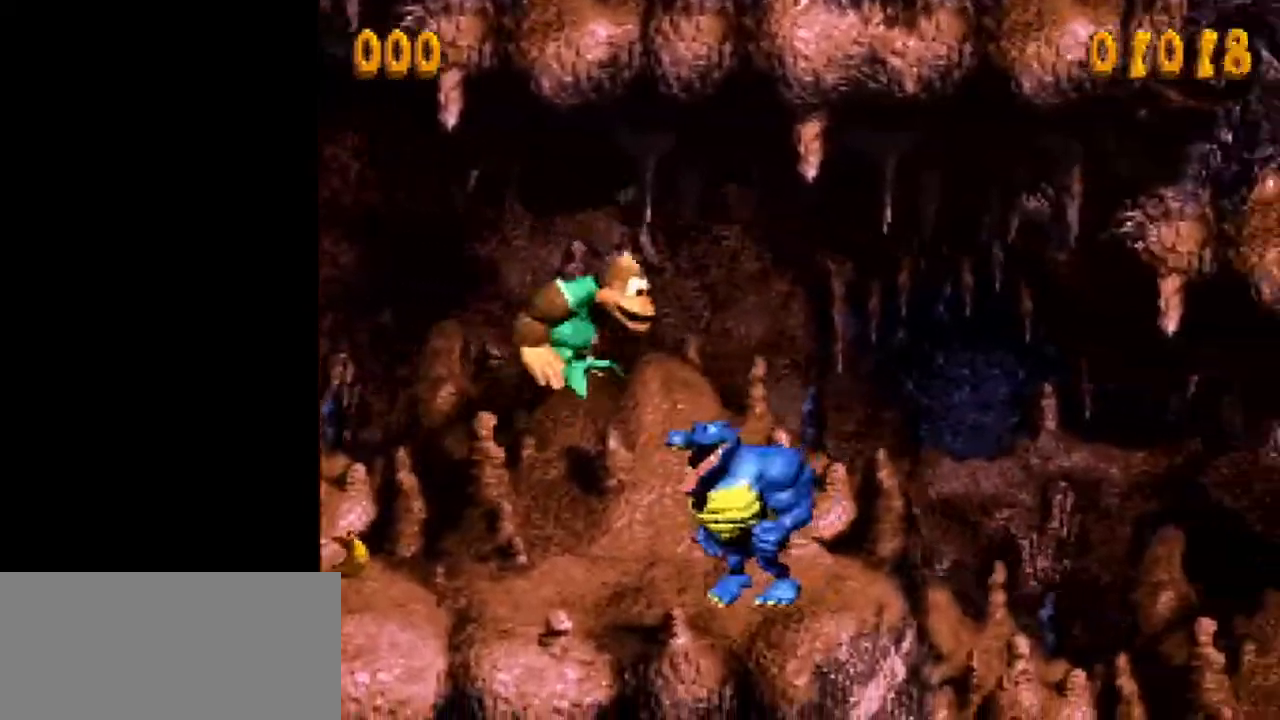
{"buttons": ["Y", "DPAD_RIGHT"], "events": []}
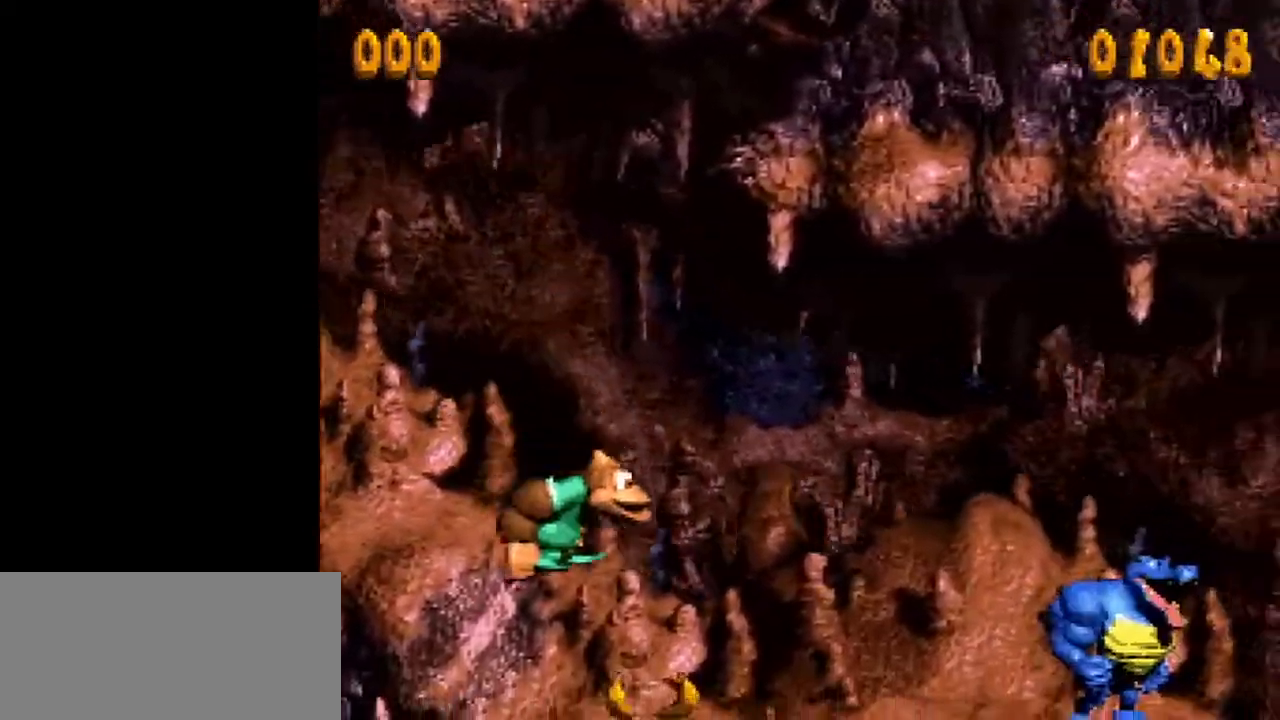
{"buttons": ["Y", "DPAD_RIGHT"], "events": [[67, "B", "down"], [367, "B", "up"]]}
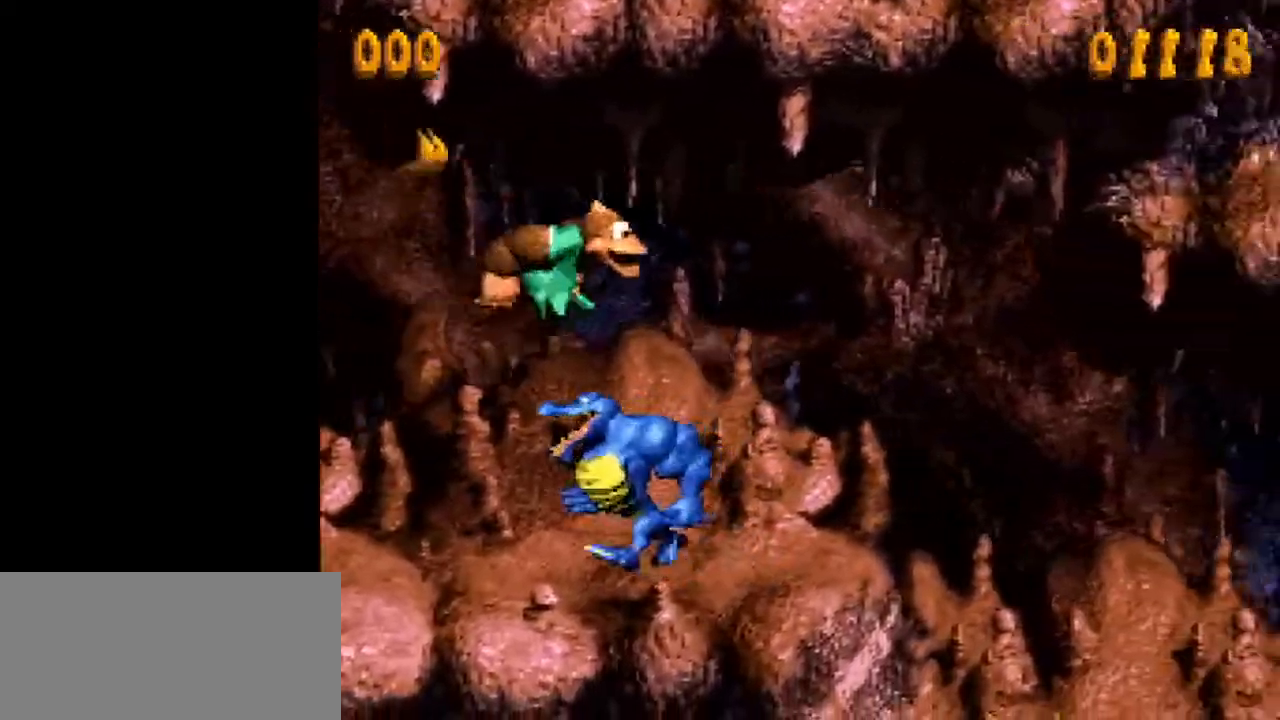
{"buttons": ["Y", "DPAD_RIGHT"], "events": [[250, "Y", "up"], [317, "Y", "down"]]}
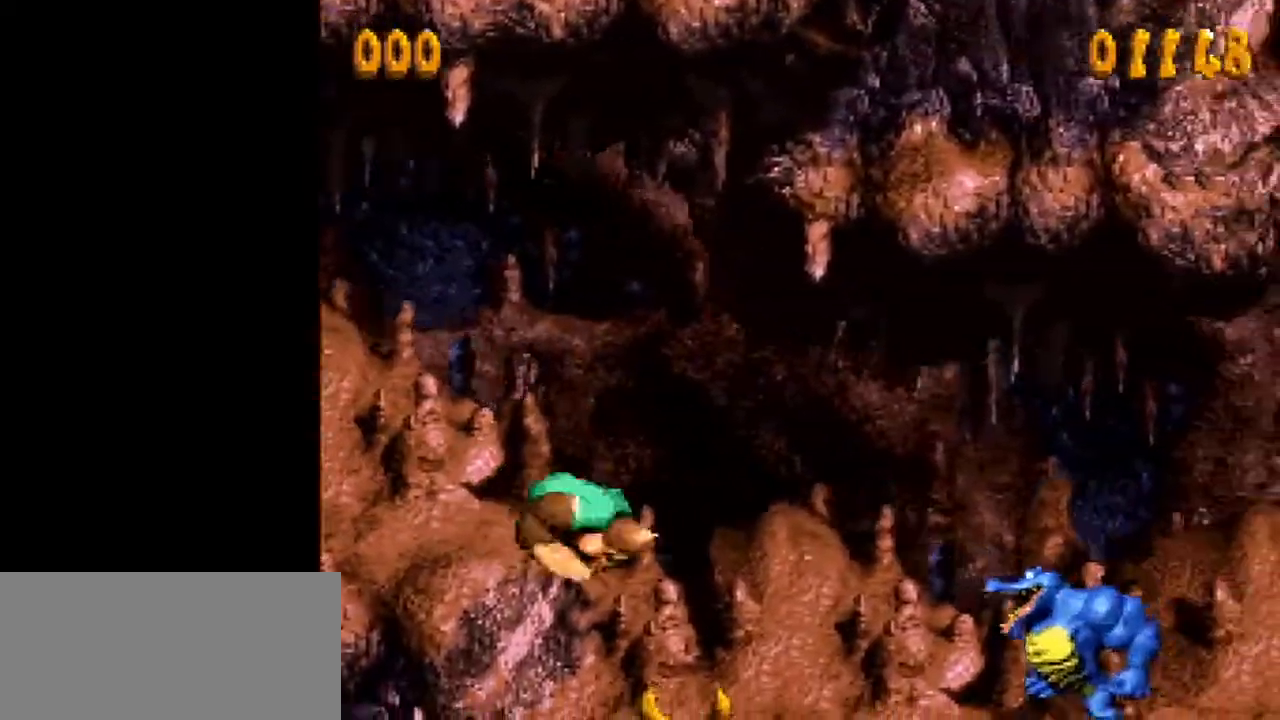
{"buttons": ["Y", "DPAD_RIGHT"], "events": [[217, "B", "down"], [350, "B", "up"]]}